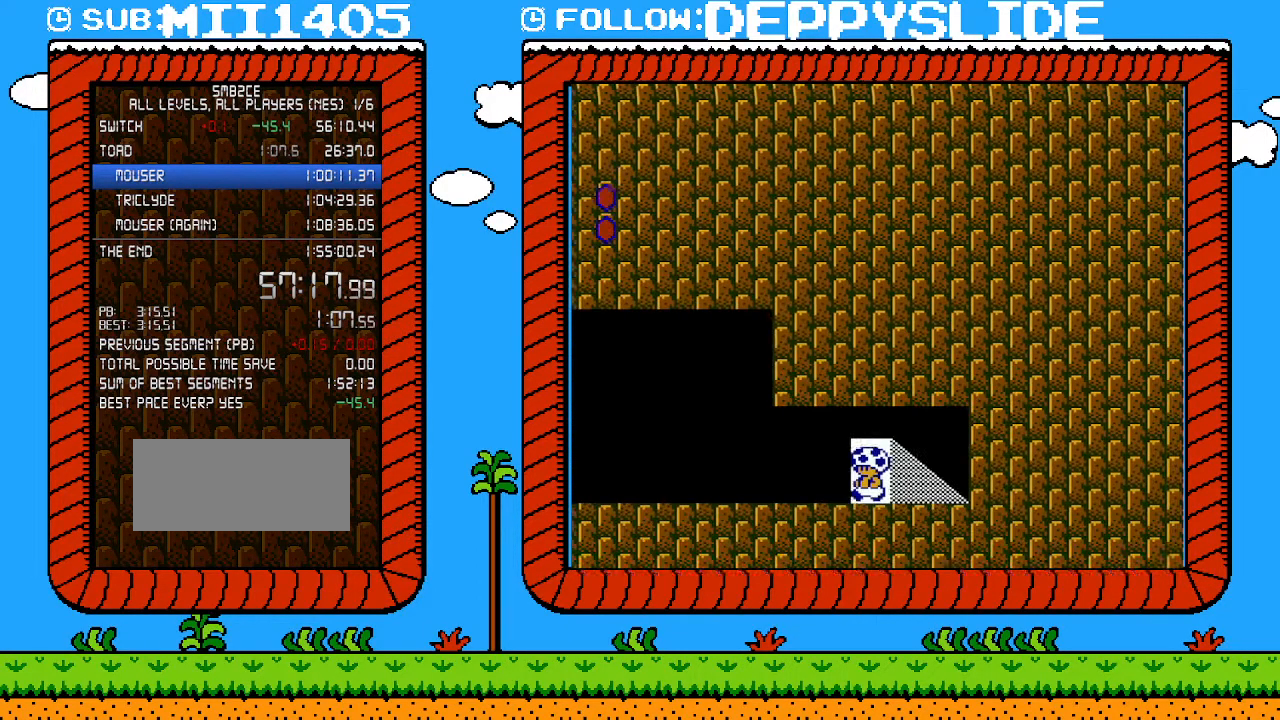
Gameplay with a controller (Nintendo layout); each line is a JSON object with the inputs held at the frame after it. "events" lists button and stick changes between this image and that frame as [ms after this image, input, new state], when the widget could be followed in between. Not read: L3 R3.
{"buttons": ["B", "DPAD_LEFT"], "events": []}
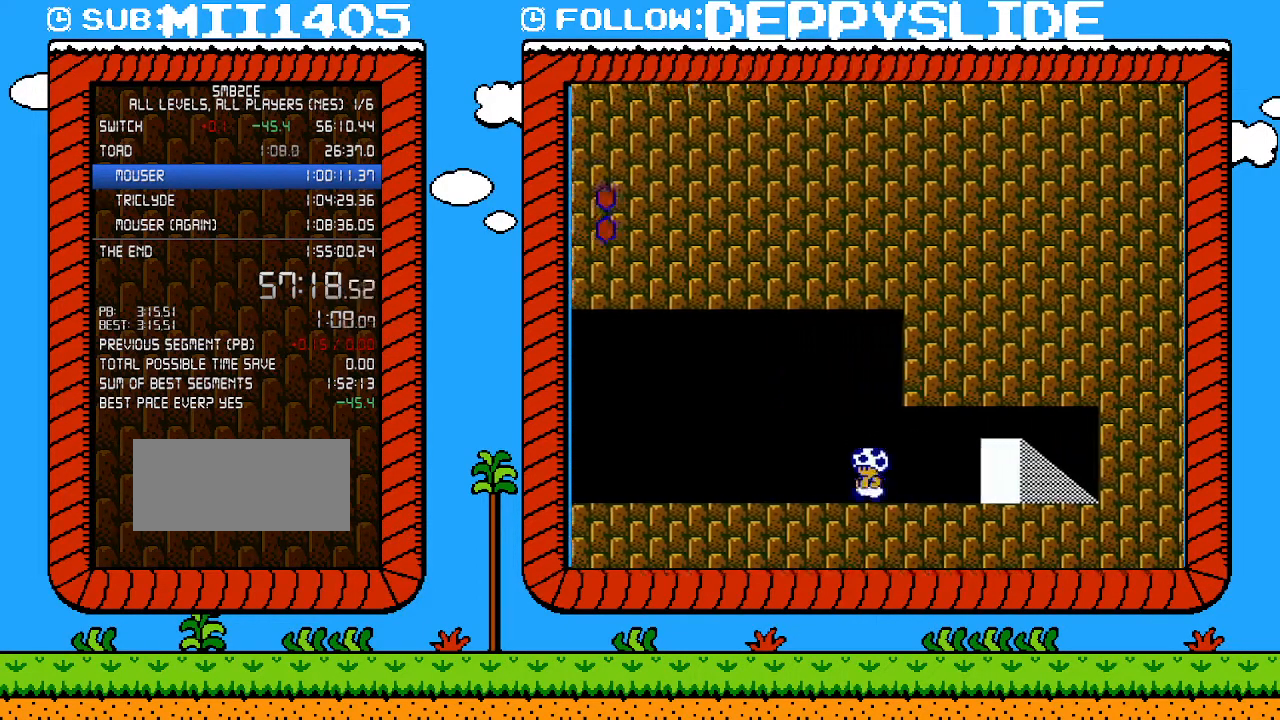
{"buttons": ["B", "DPAD_LEFT"], "events": []}
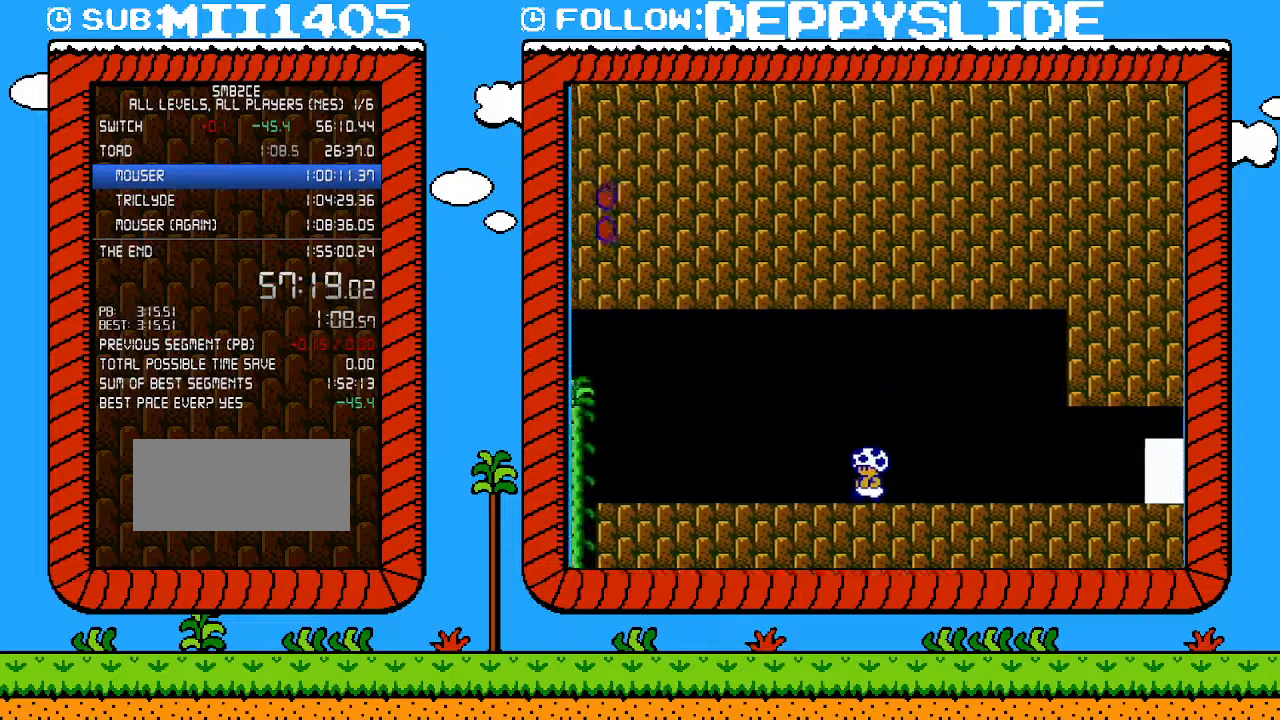
{"buttons": ["B", "DPAD_LEFT"], "events": []}
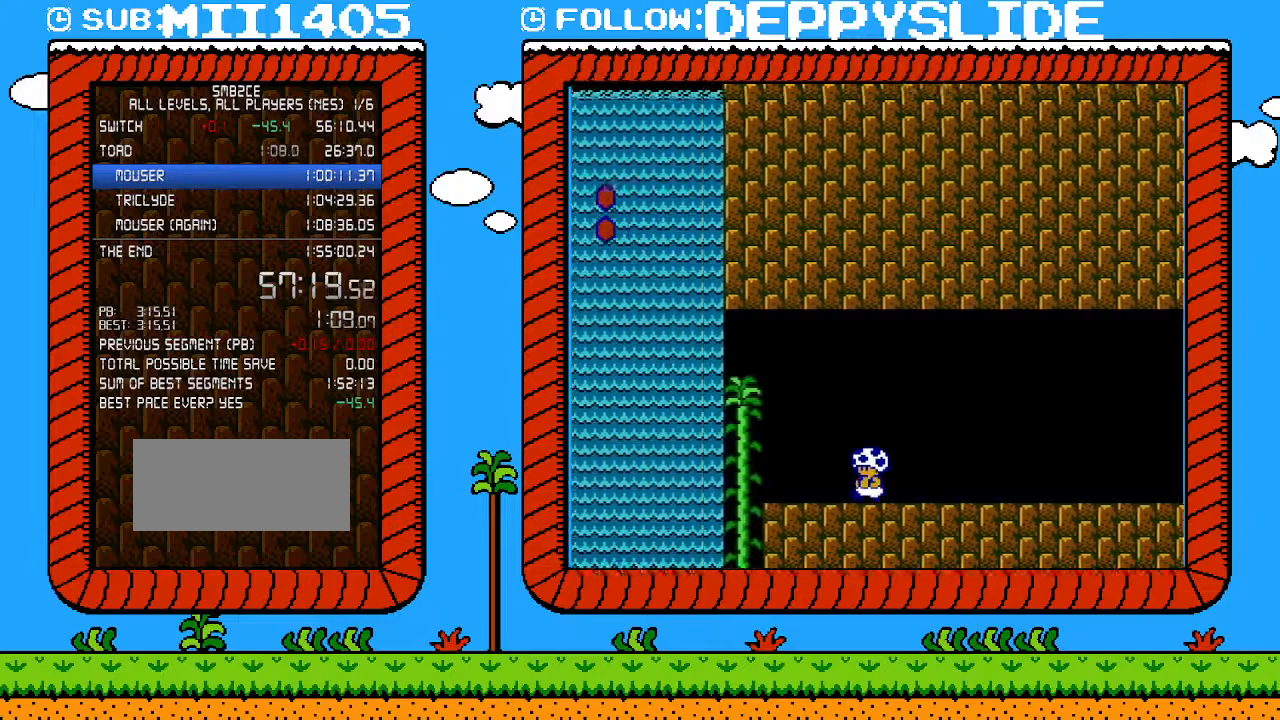
{"buttons": ["A", "B", "DPAD_LEFT"], "events": [[467, "A", "down"]]}
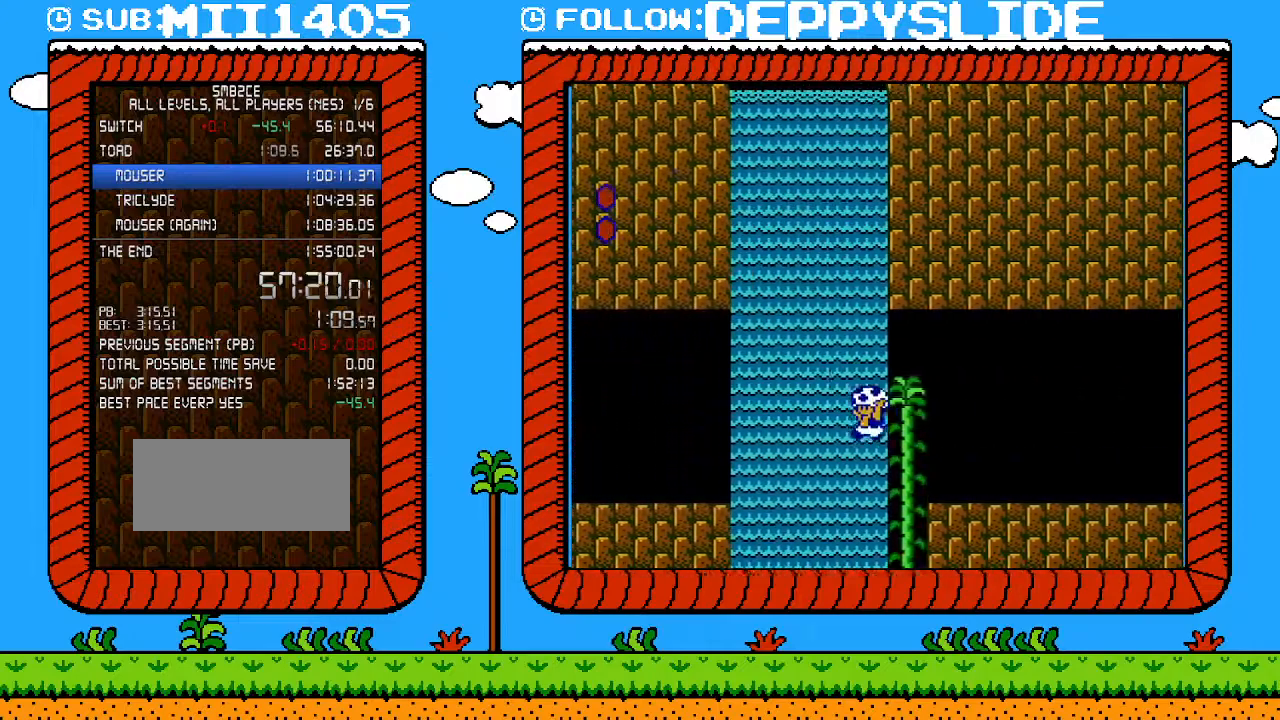
{"buttons": ["B", "DPAD_LEFT"], "events": [[367, "A", "up"]]}
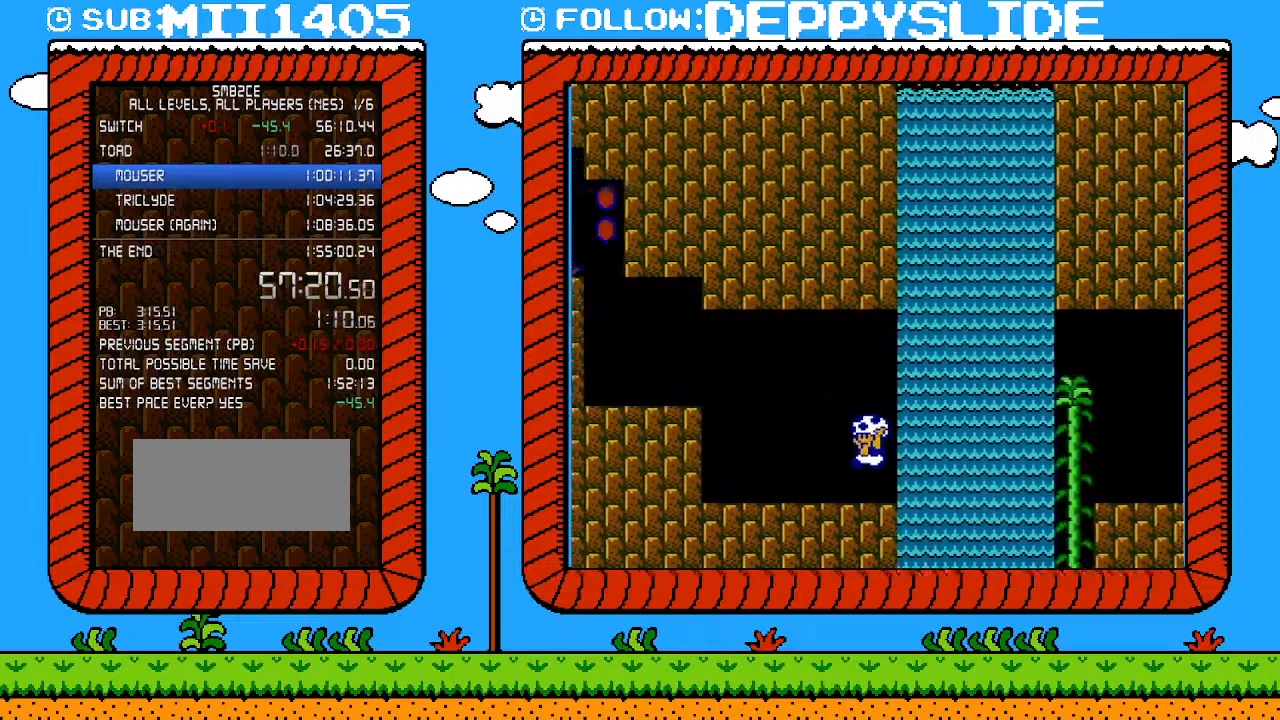
{"buttons": ["A", "B", "DPAD_LEFT"], "events": [[267, "A", "down"]]}
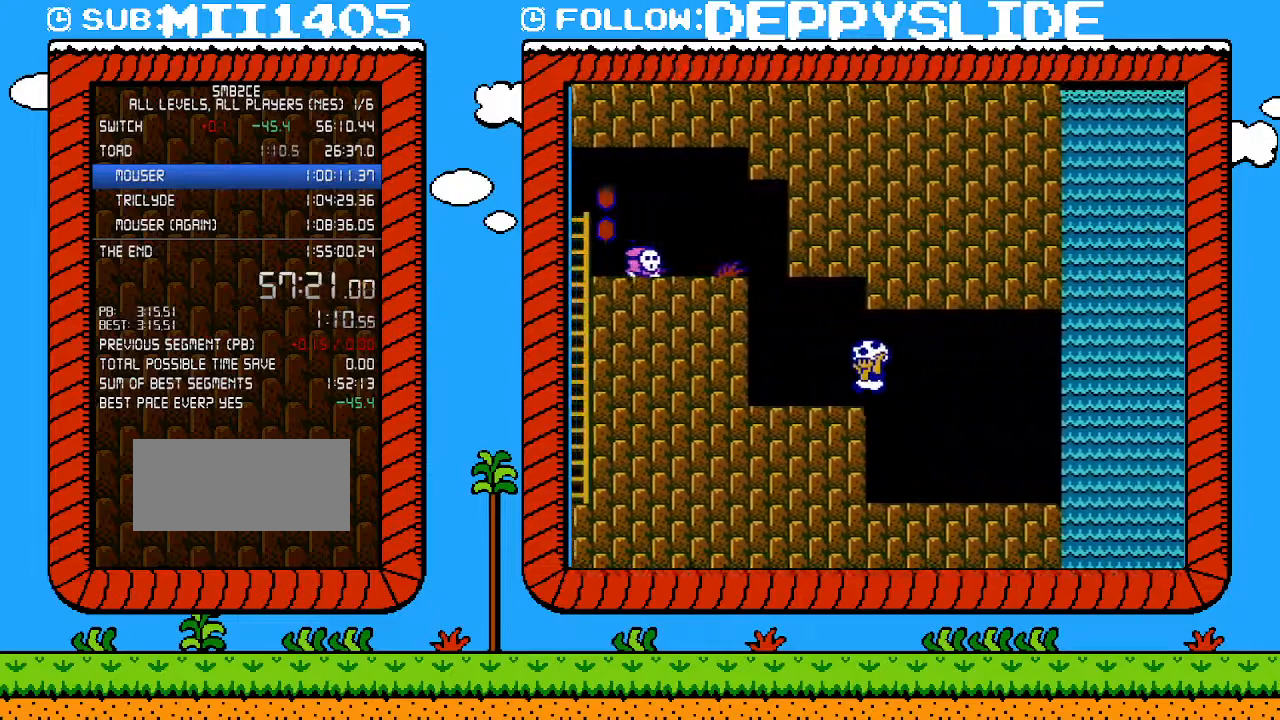
{"buttons": ["B", "DPAD_DOWN"], "events": [[33, "A", "up"], [300, "DPAD_DOWN", "down"], [300, "DPAD_LEFT", "up"]]}
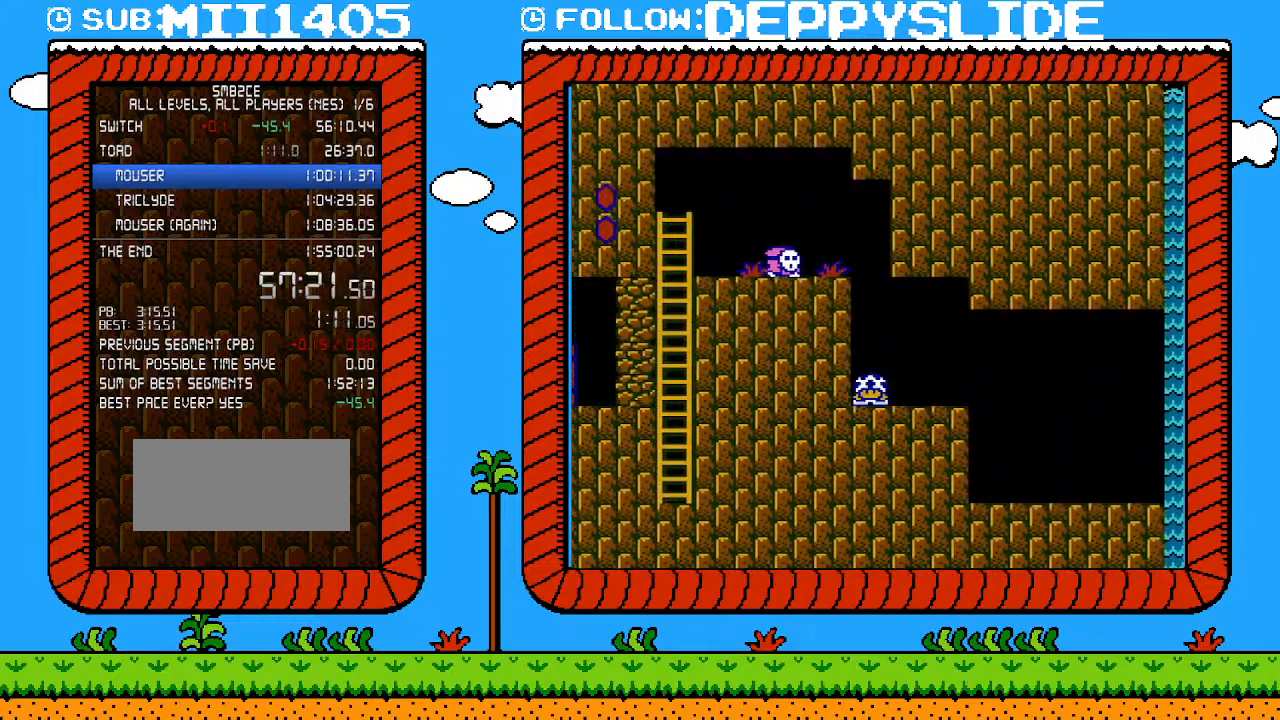
{"buttons": ["B", "DPAD_DOWN"], "events": []}
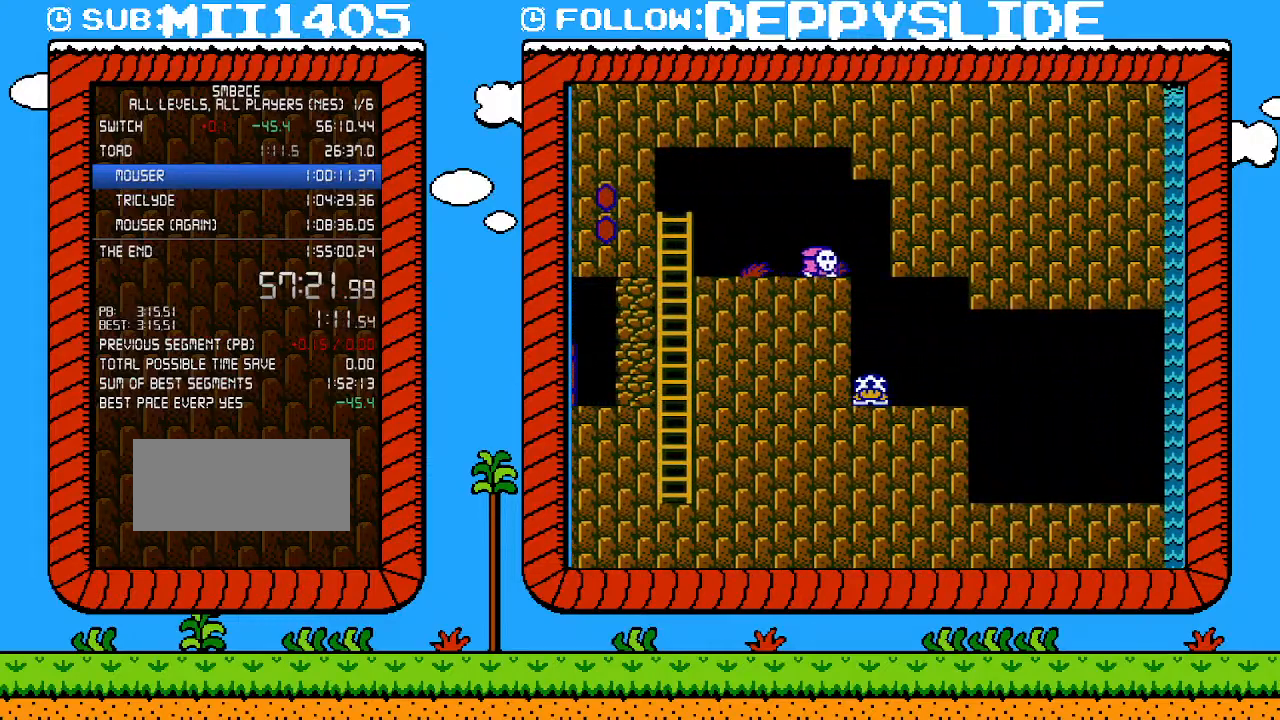
{"buttons": ["B", "DPAD_DOWN"], "events": []}
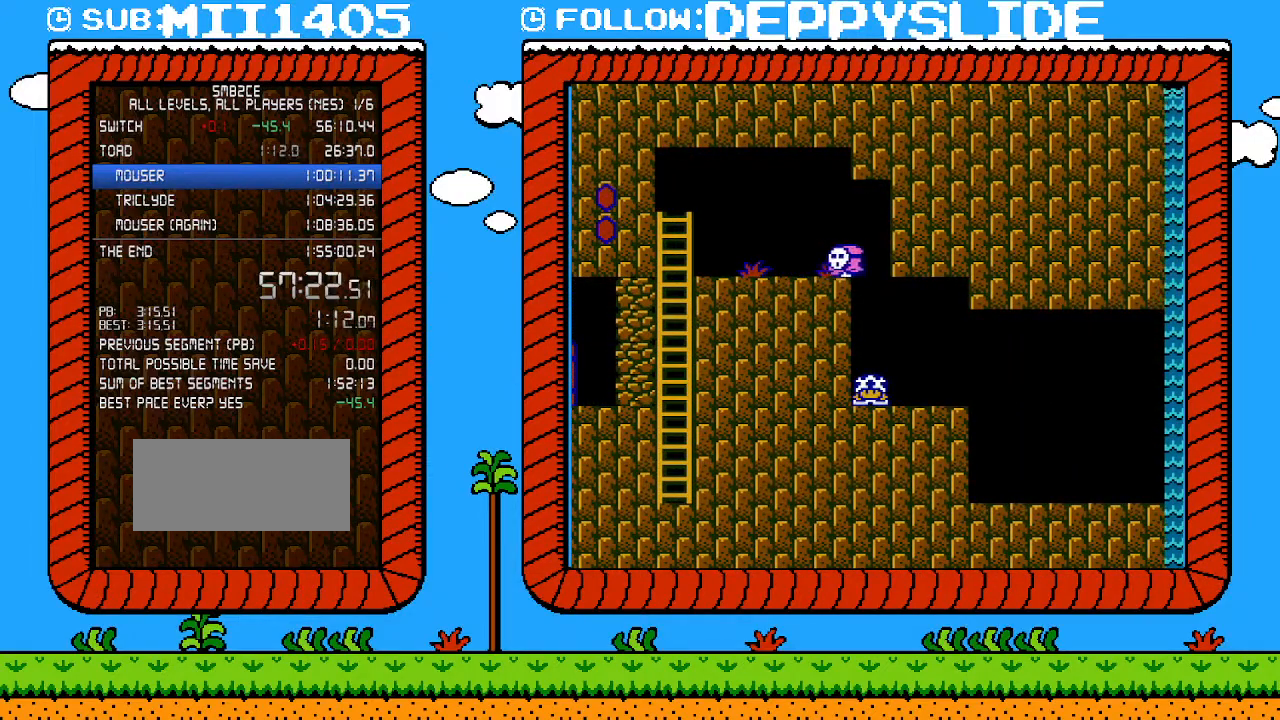
{"buttons": ["B", "DPAD_LEFT"], "events": [[117, "A", "down"], [183, "DPAD_DOWN", "up"], [367, "A", "up"], [400, "DPAD_LEFT", "down"]]}
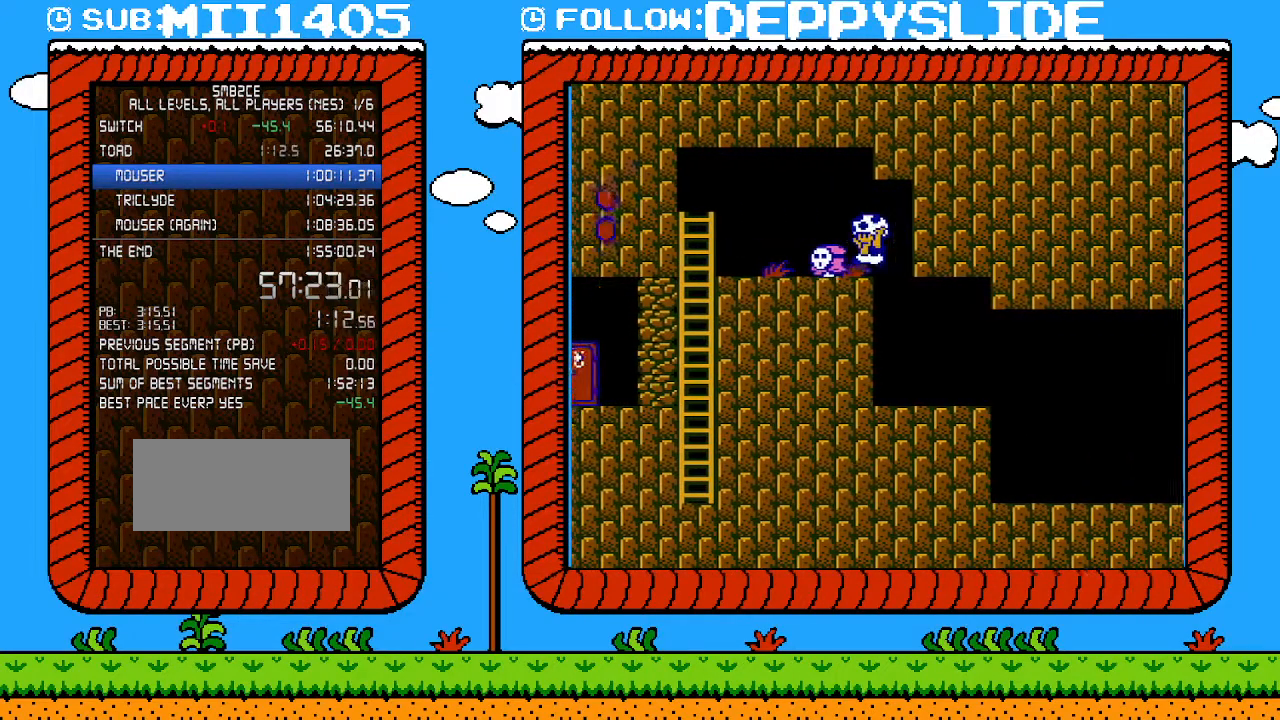
{"buttons": ["B"], "events": [[250, "DPAD_LEFT", "up"]]}
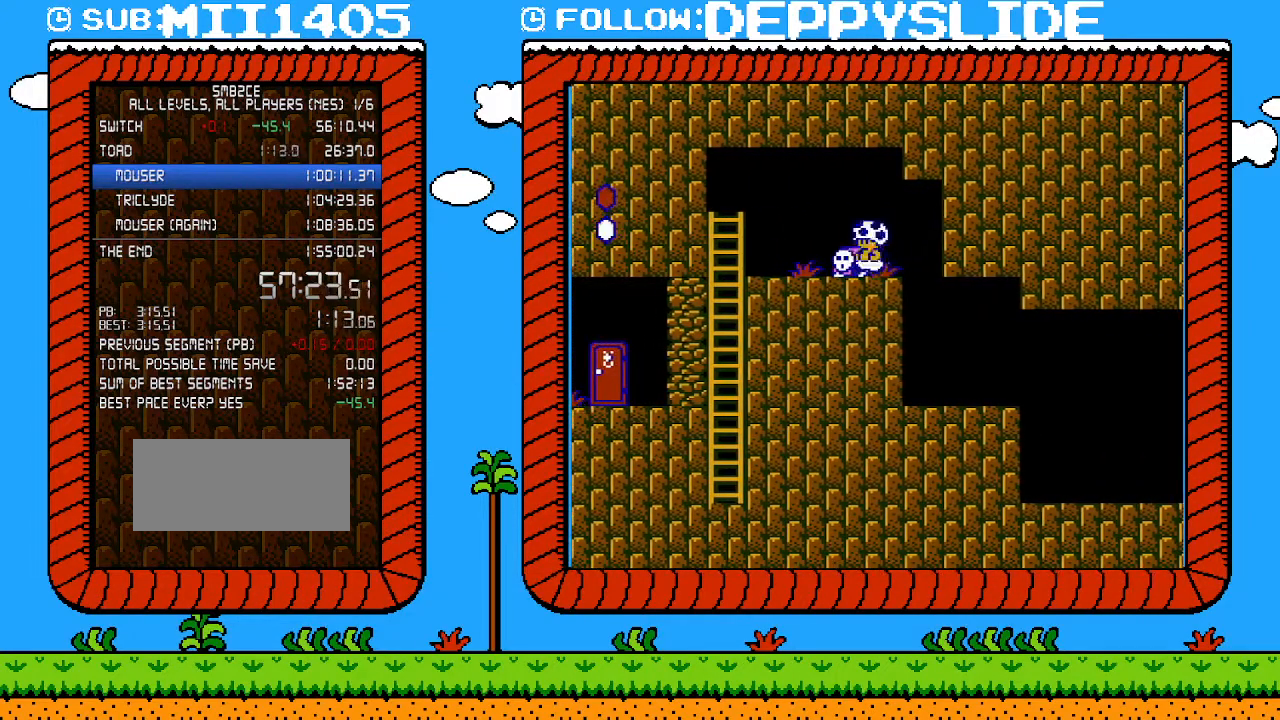
{"buttons": ["DPAD_LEFT"], "events": [[300, "A", "down"], [333, "DPAD_LEFT", "down"], [367, "A", "up"], [400, "B", "up"]]}
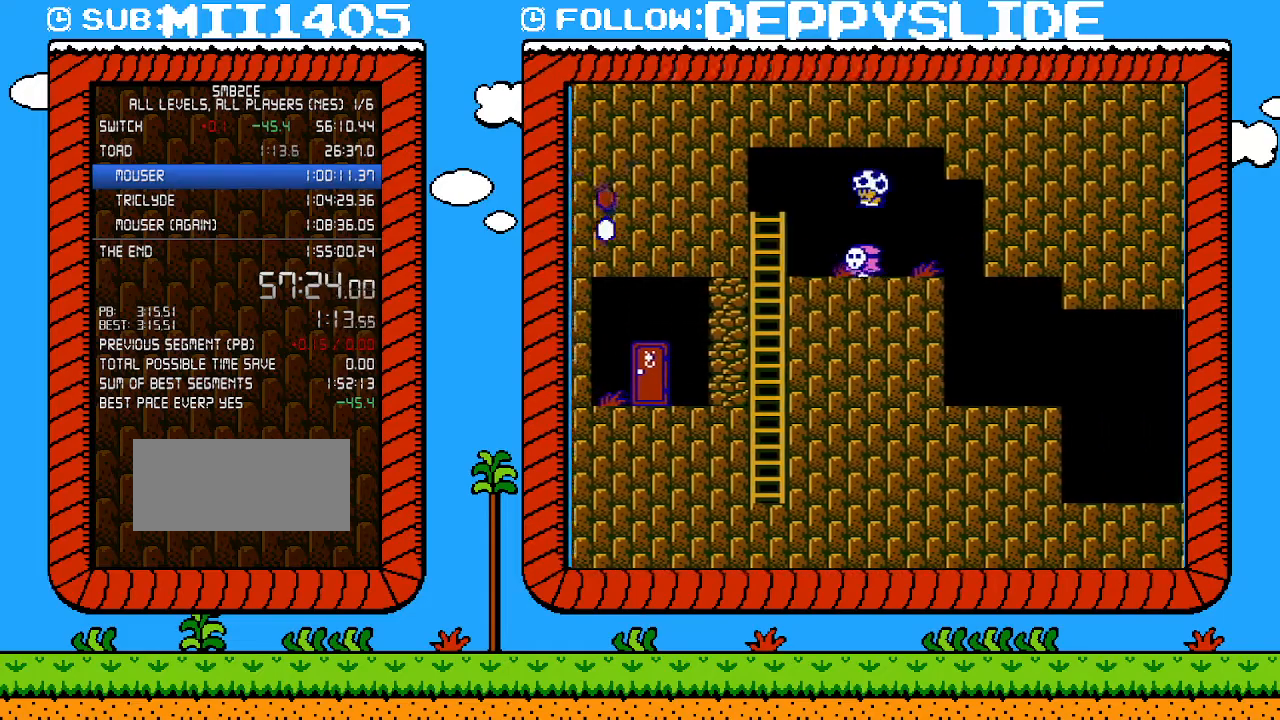
{"buttons": ["B", "DPAD_LEFT"], "events": [[50, "DPAD_LEFT", "up"], [250, "B", "down"], [367, "DPAD_LEFT", "down"]]}
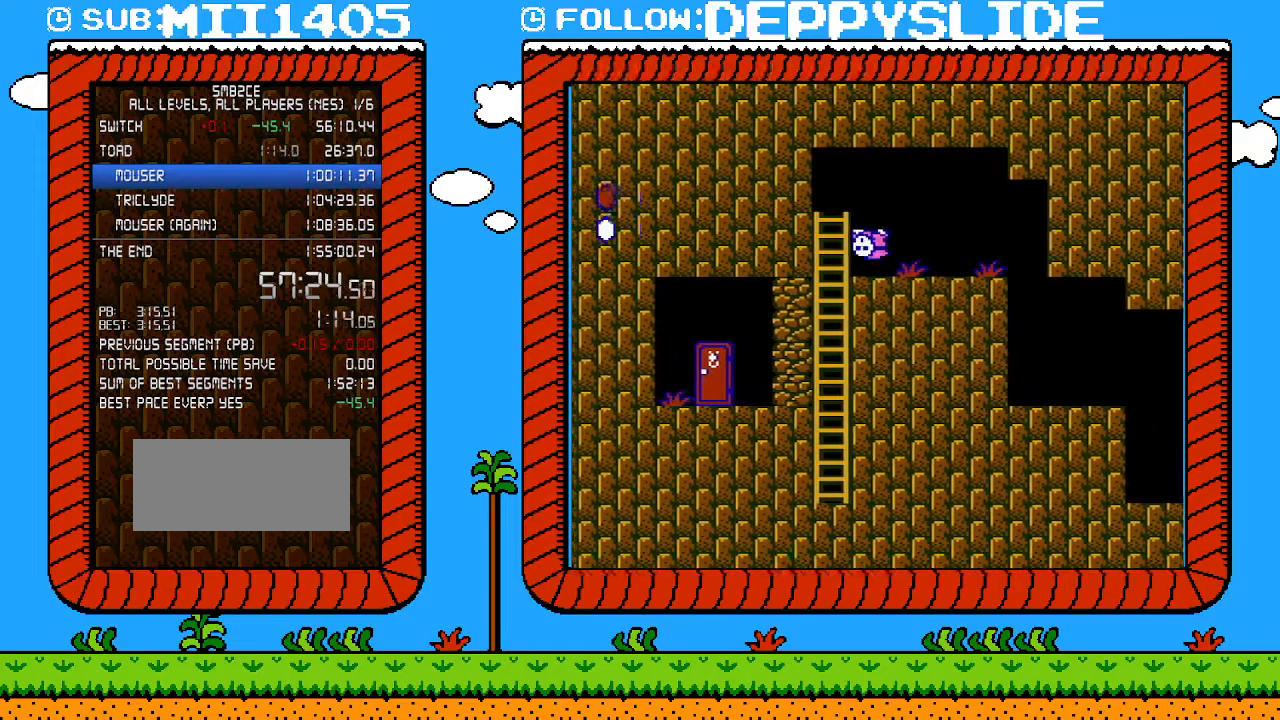
{"buttons": ["B"], "events": [[283, "B", "up"], [300, "B", "down"], [300, "DPAD_LEFT", "up"]]}
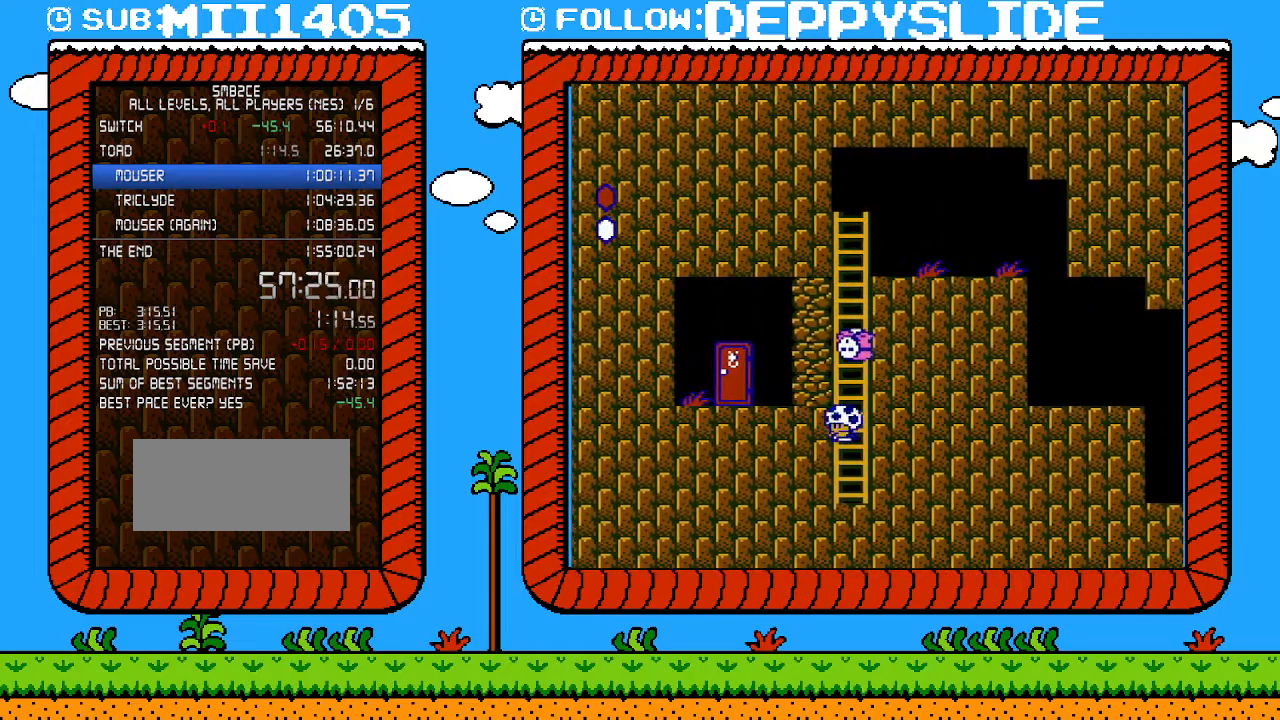
{"buttons": ["B", "DPAD_UP"], "events": [[217, "DPAD_UP", "down"]]}
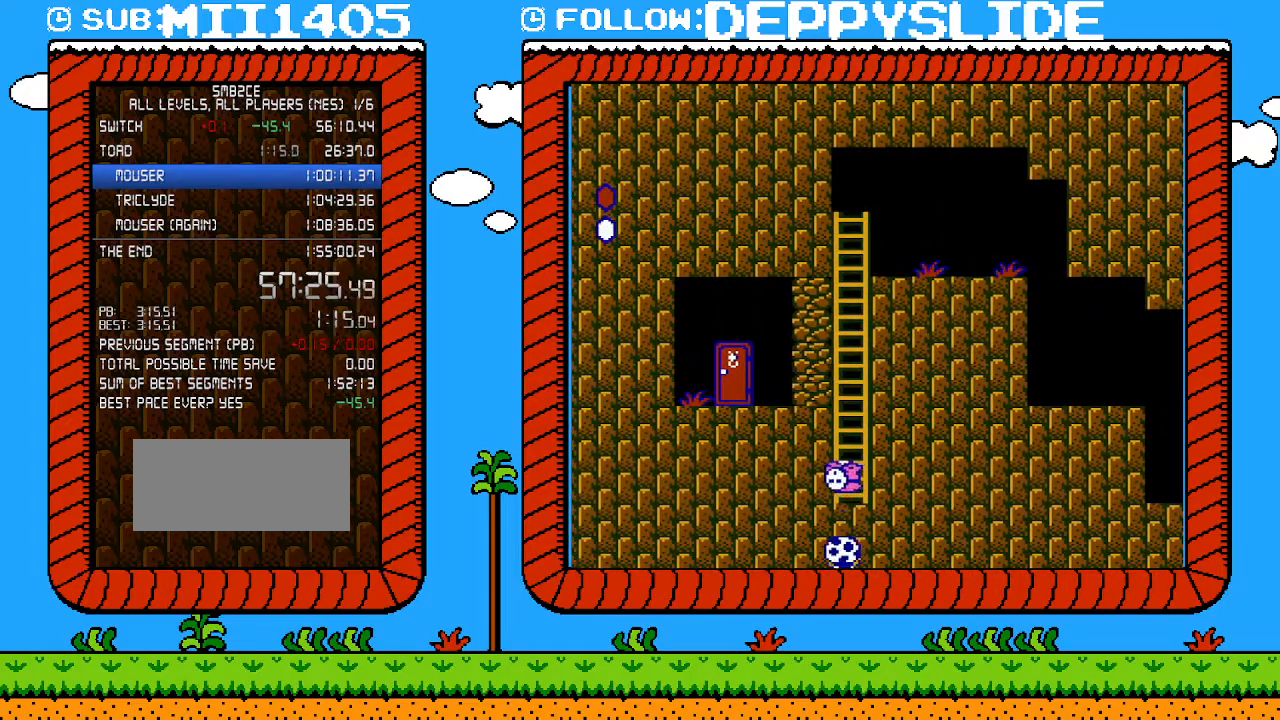
{"buttons": ["B", "DPAD_UP"], "events": []}
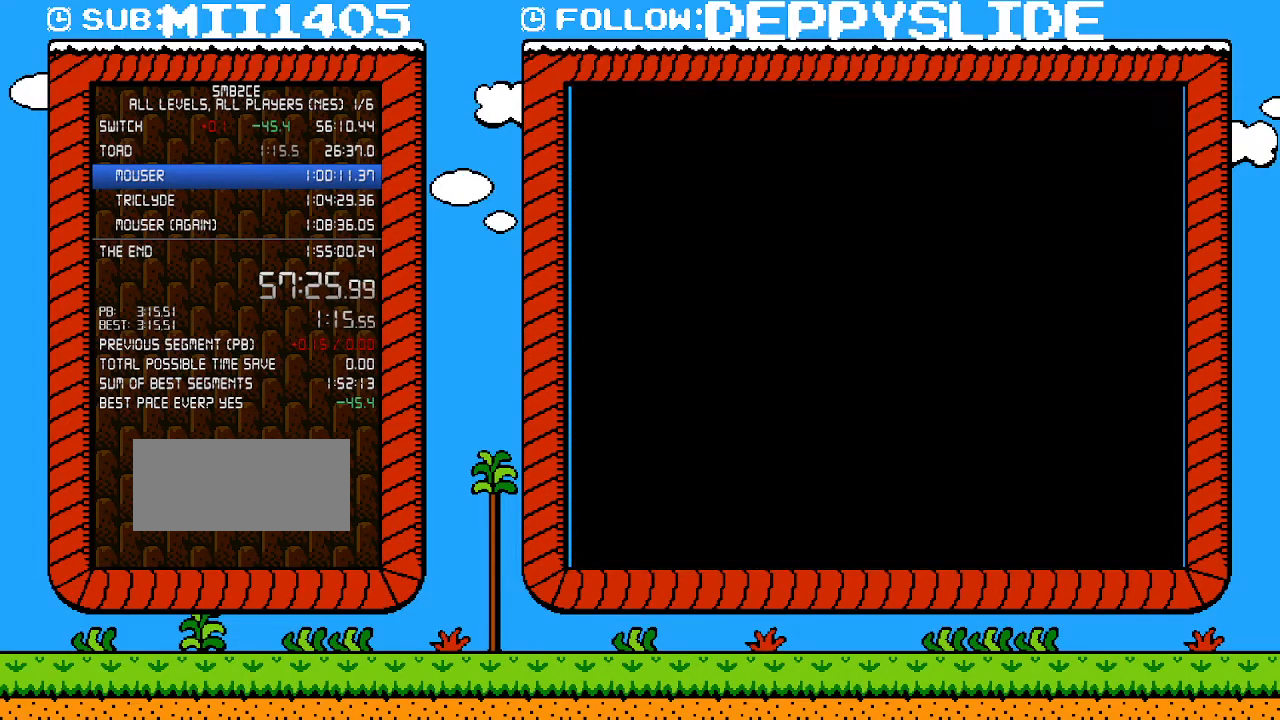
{"buttons": ["B", "DPAD_UP"], "events": []}
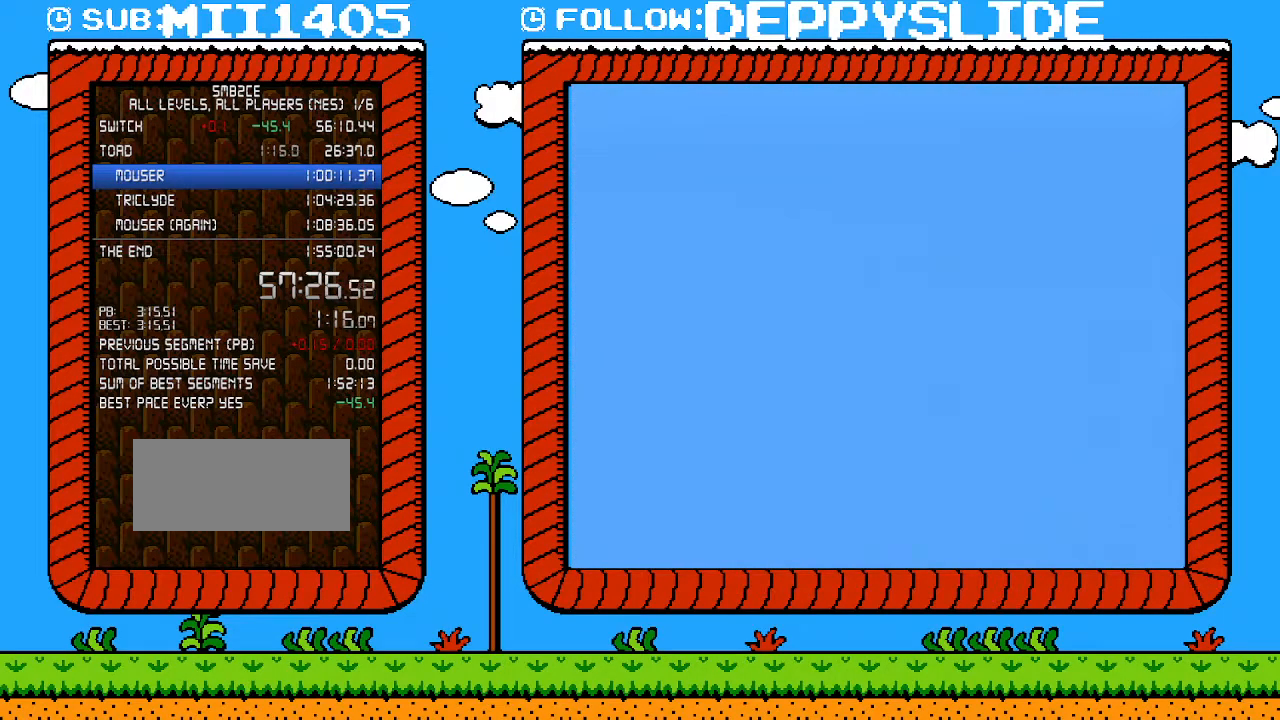
{"buttons": ["B", "DPAD_UP", "DPAD_LEFT"], "events": [[400, "DPAD_LEFT", "down"]]}
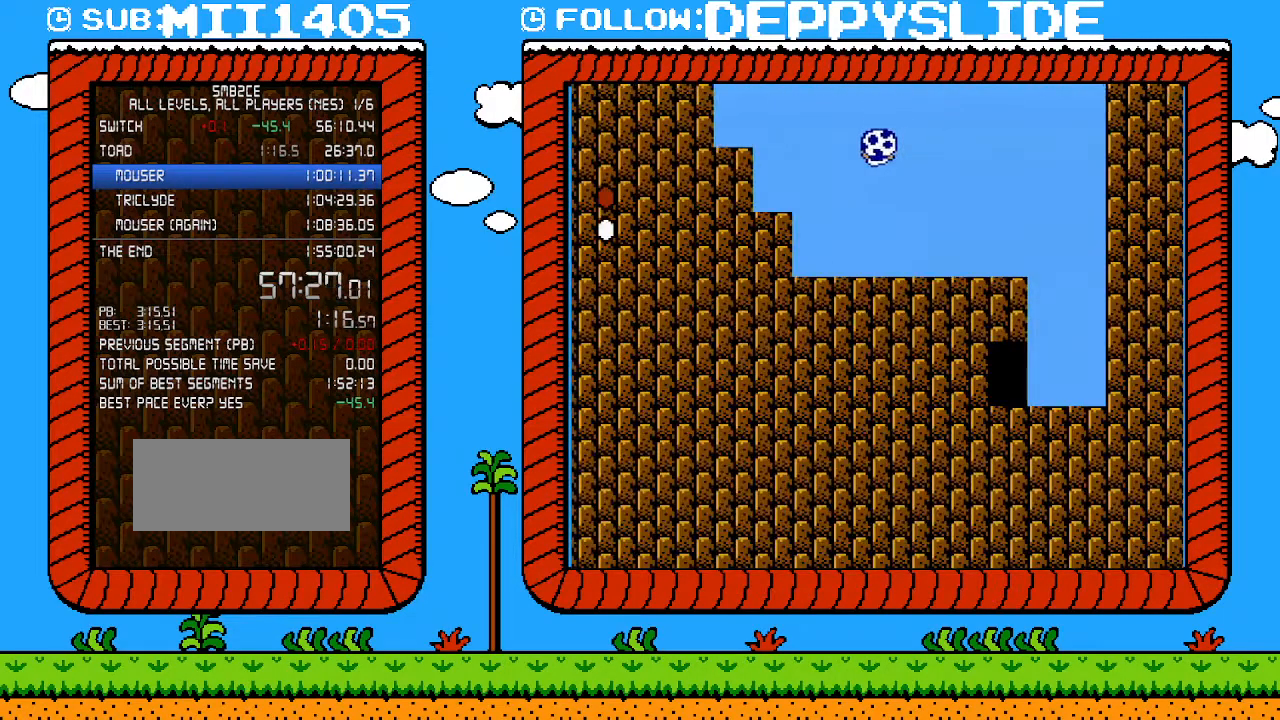
{"buttons": ["A", "B", "DPAD_LEFT"], "events": [[83, "A", "down"], [467, "DPAD_UP", "up"]]}
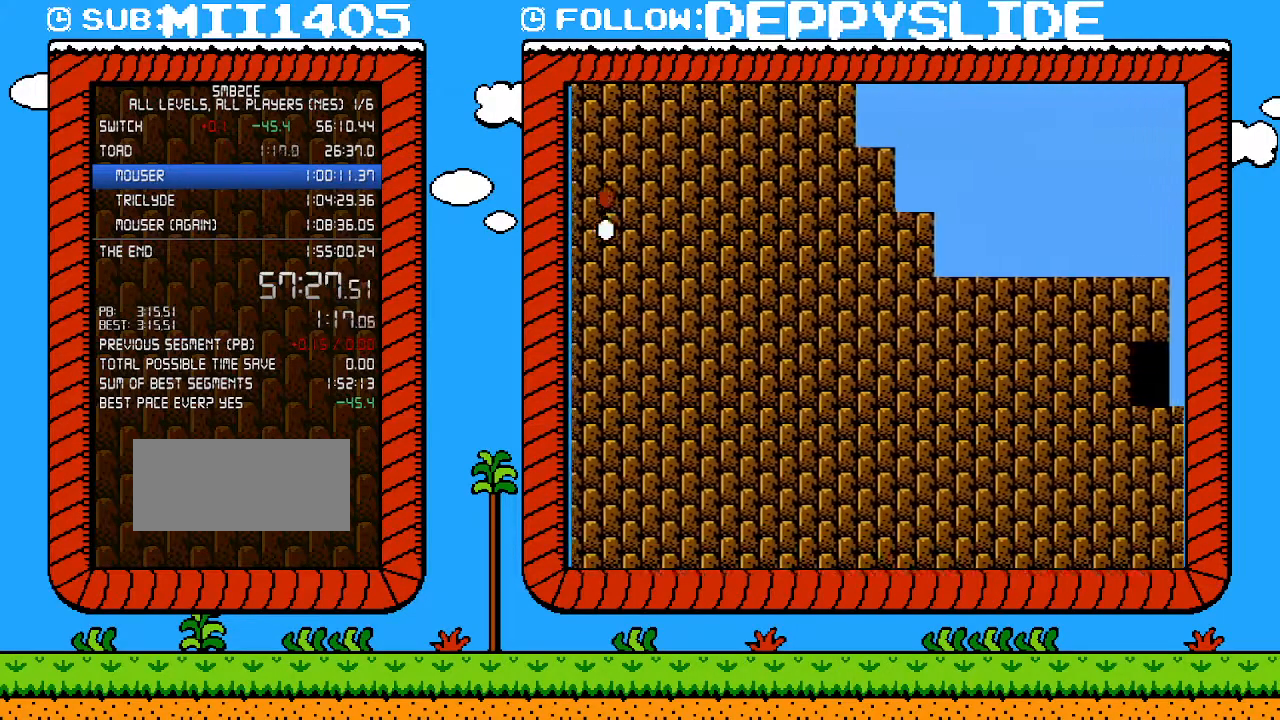
{"buttons": ["B", "DPAD_LEFT"], "events": [[183, "A", "up"]]}
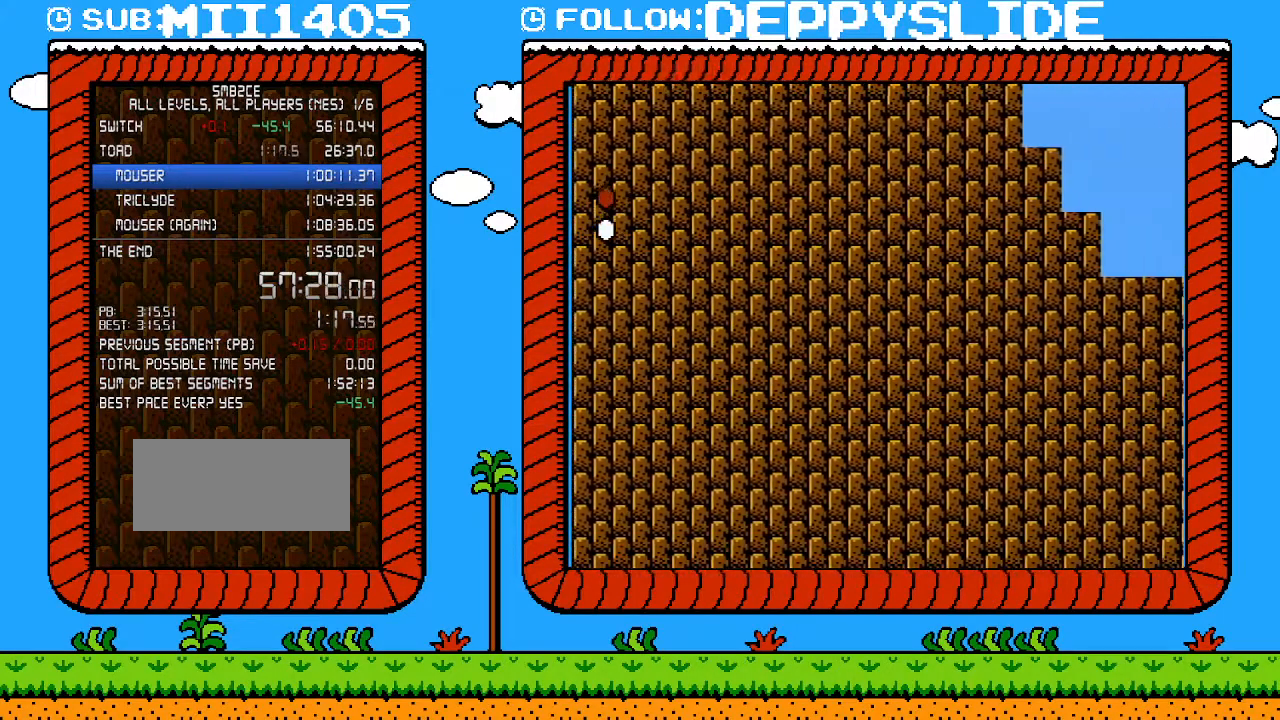
{"buttons": ["B", "DPAD_LEFT"], "events": []}
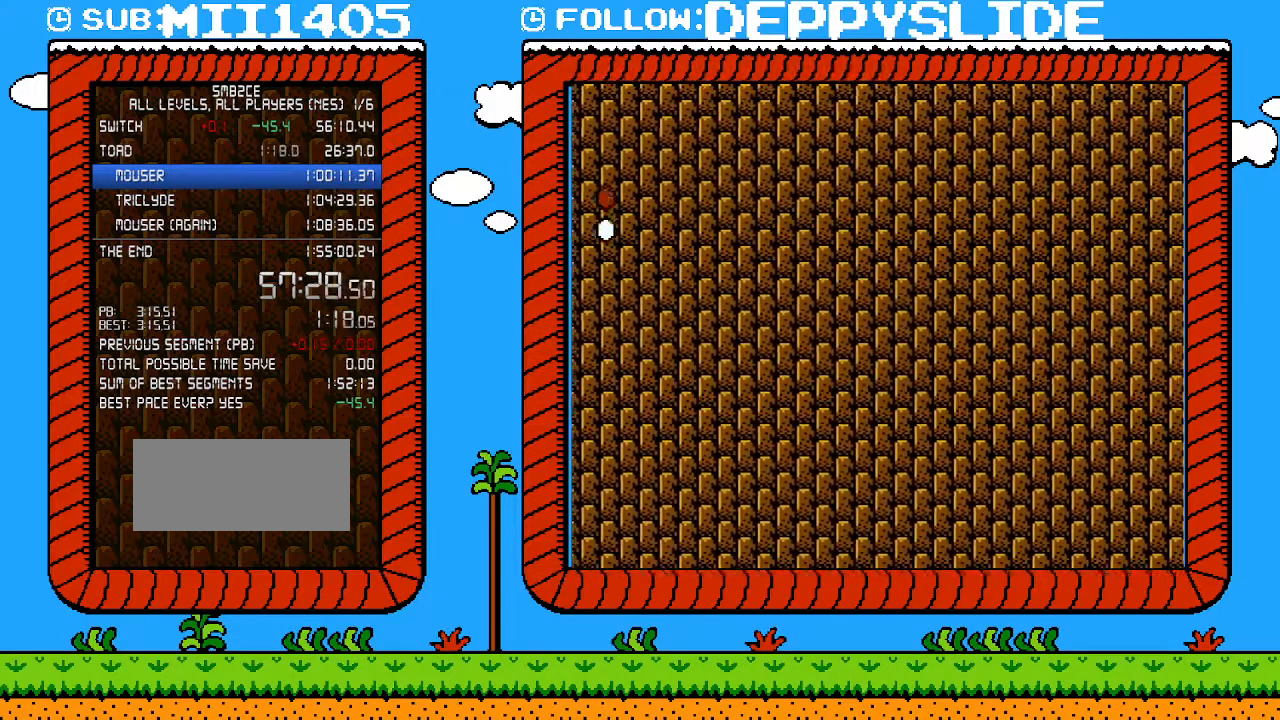
{"buttons": ["B", "DPAD_LEFT"], "events": []}
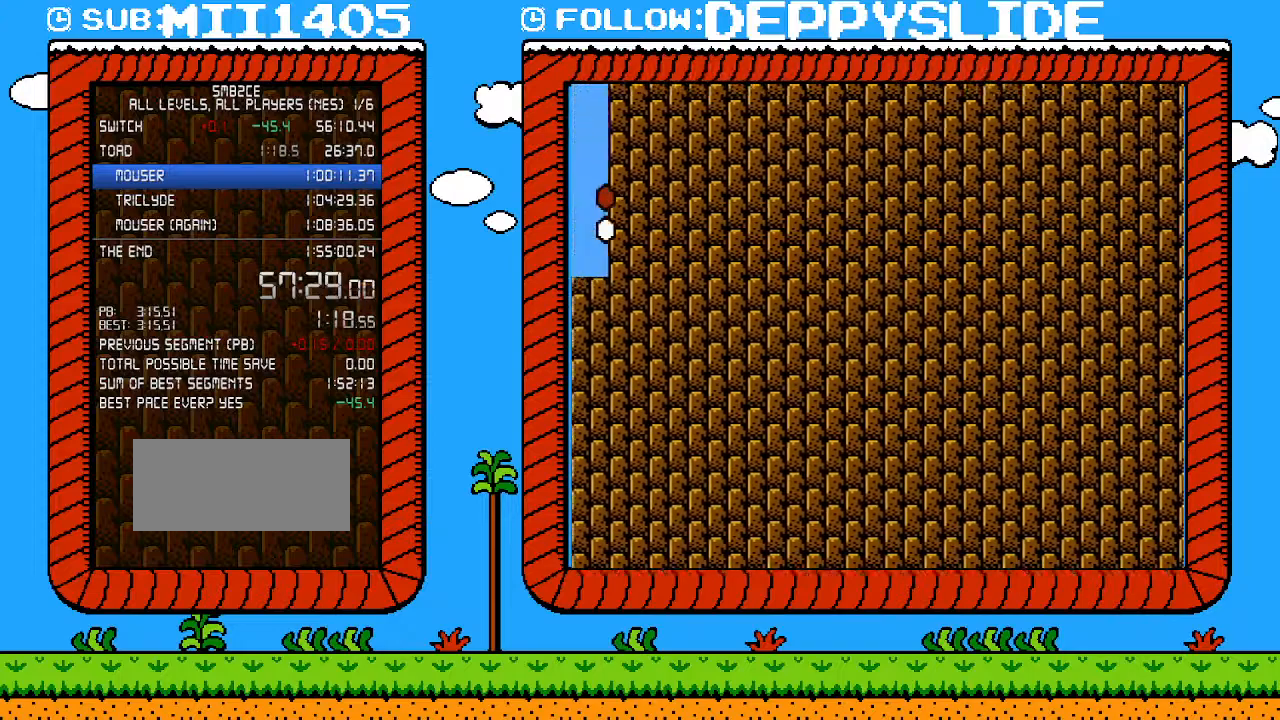
{"buttons": ["B", "DPAD_LEFT"], "events": []}
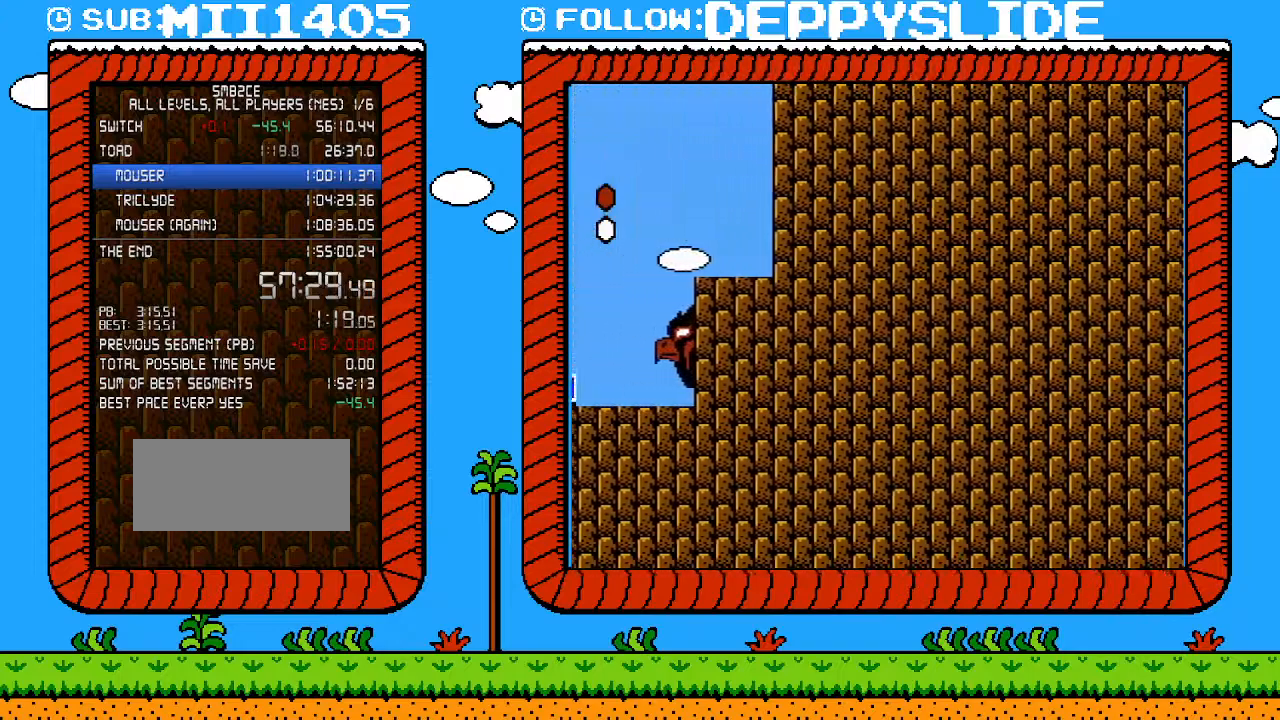
{"buttons": ["B"], "events": [[467, "DPAD_LEFT", "up"]]}
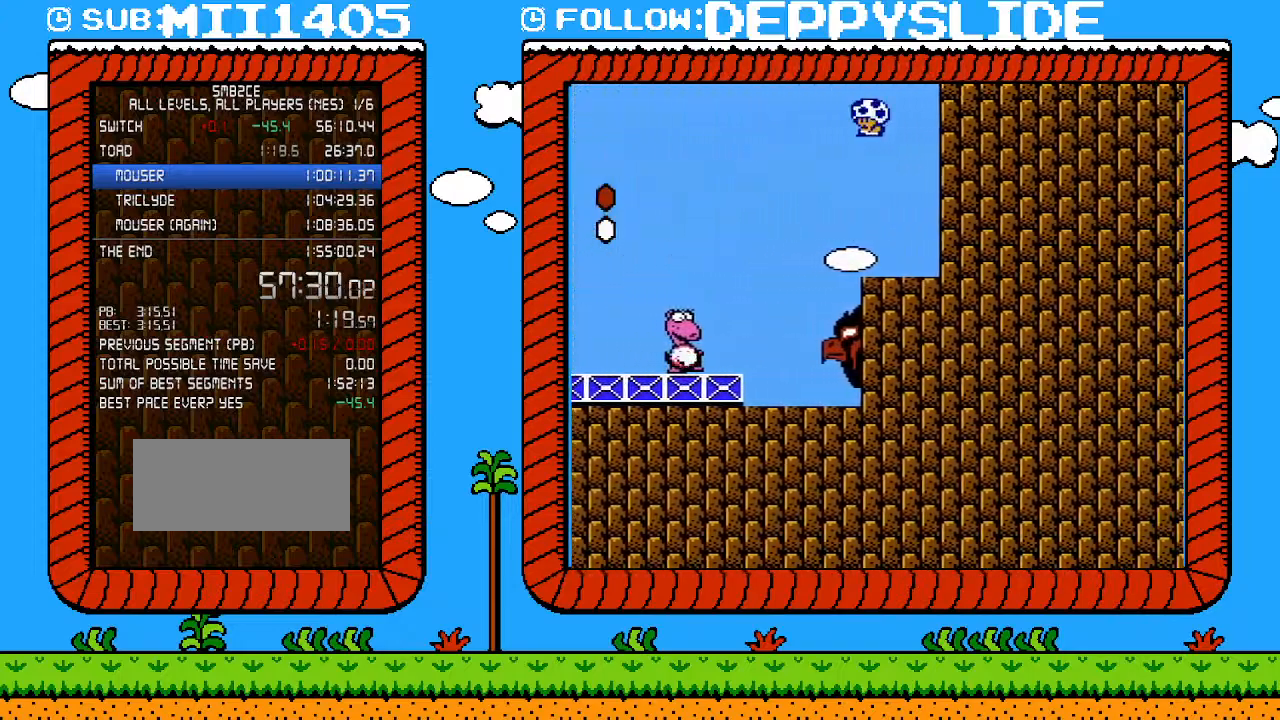
{"buttons": ["B"], "events": [[150, "DPAD_RIGHT", "down"], [333, "DPAD_RIGHT", "up"], [400, "DPAD_RIGHT", "down"], [500, "DPAD_RIGHT", "up"]]}
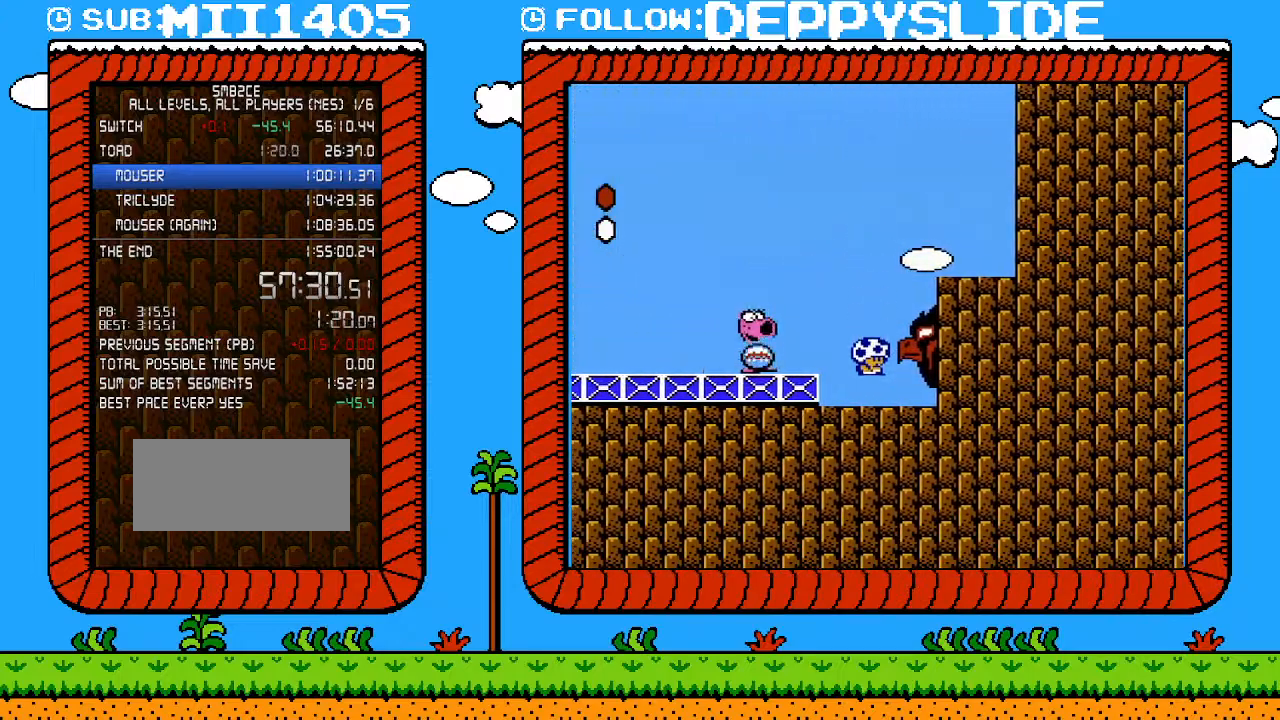
{"buttons": ["DPAD_LEFT"], "events": [[267, "A", "down"], [333, "DPAD_LEFT", "down"], [400, "A", "up"], [400, "B", "up"]]}
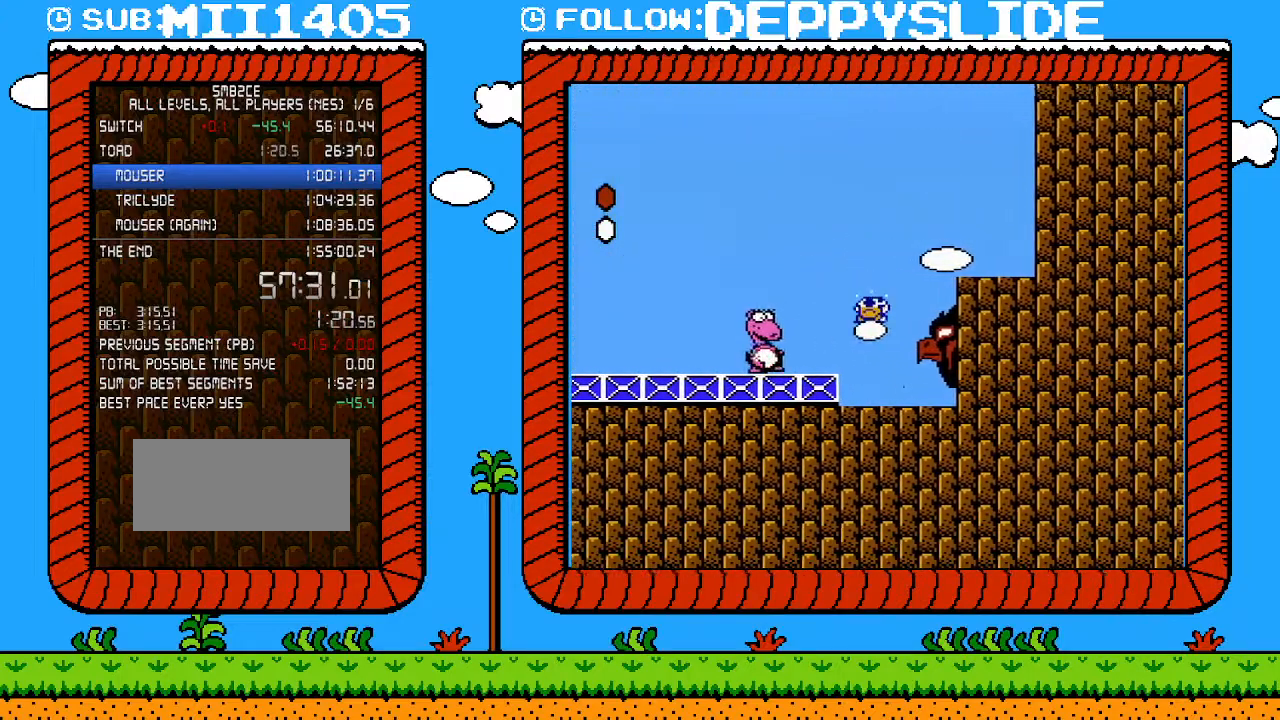
{"buttons": ["DPAD_LEFT"], "events": [[50, "B", "down"], [83, "DPAD_LEFT", "up"], [183, "DPAD_LEFT", "down"], [467, "B", "up"]]}
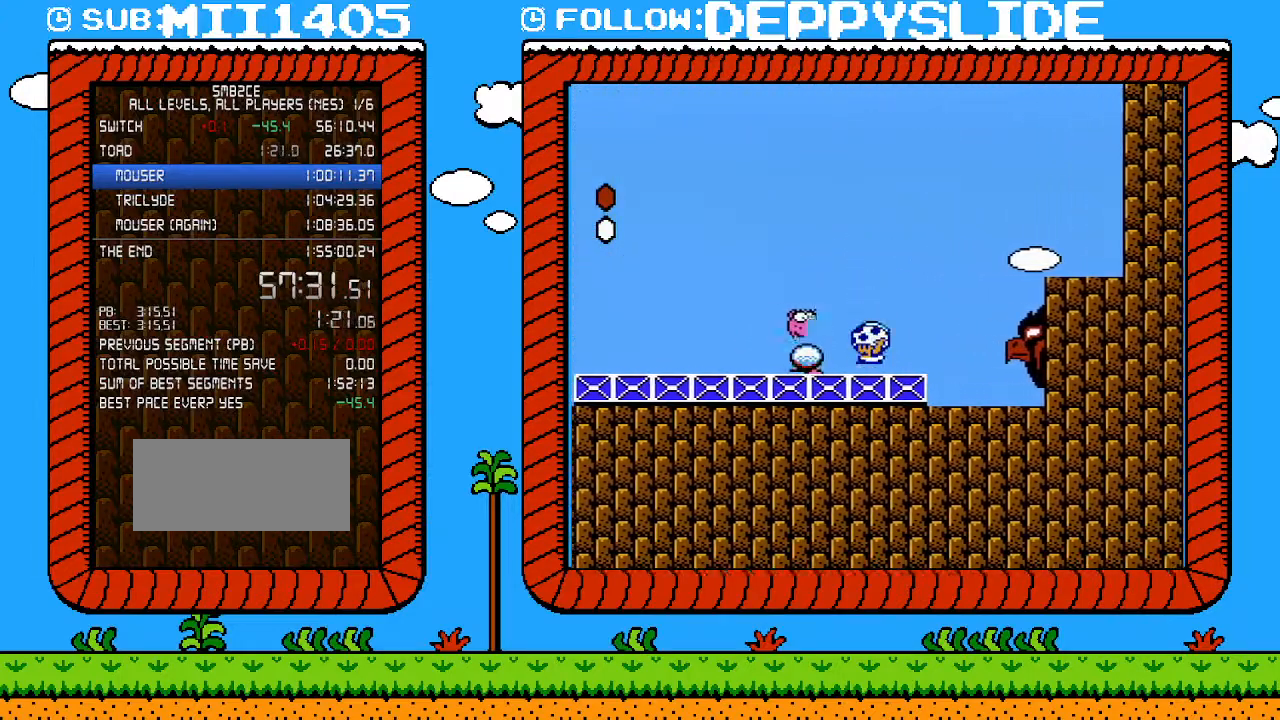
{"buttons": ["A", "B"], "events": [[50, "A", "down"], [50, "B", "down"], [183, "DPAD_LEFT", "up"], [250, "DPAD_LEFT", "down"], [400, "DPAD_LEFT", "up"]]}
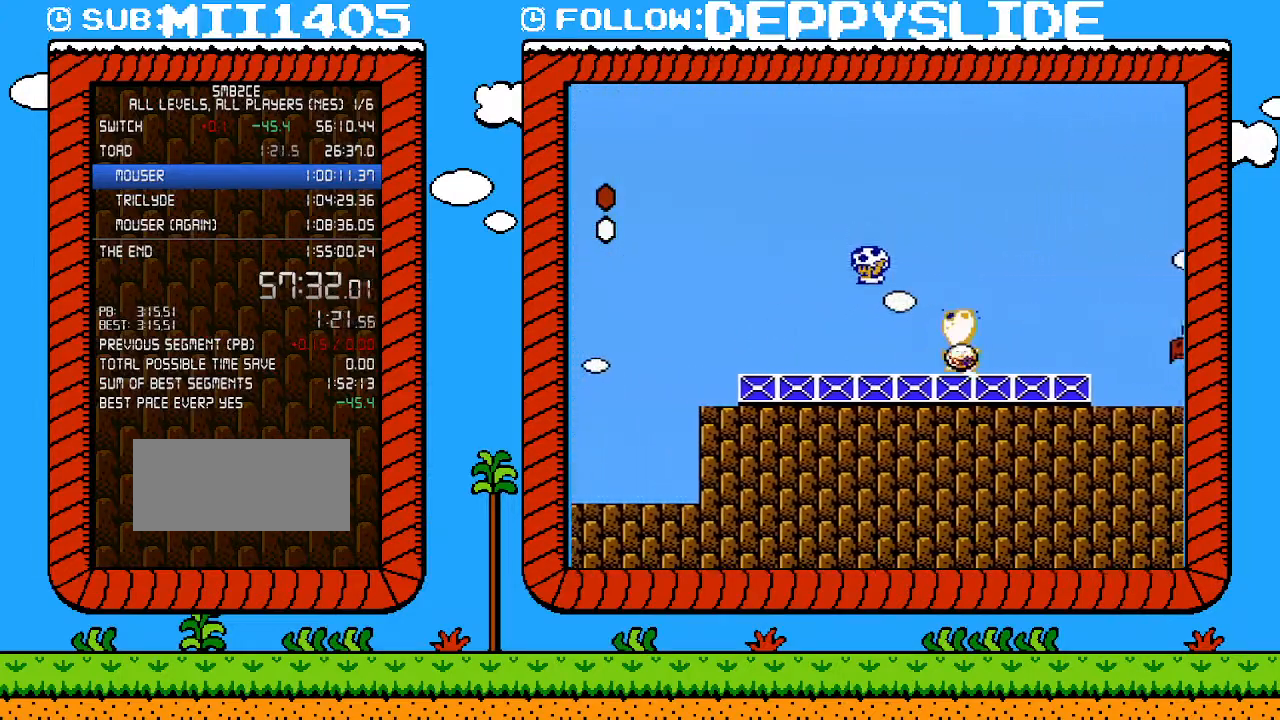
{"buttons": ["B"], "events": [[83, "A", "up"], [83, "DPAD_RIGHT", "down"], [250, "DPAD_RIGHT", "up"]]}
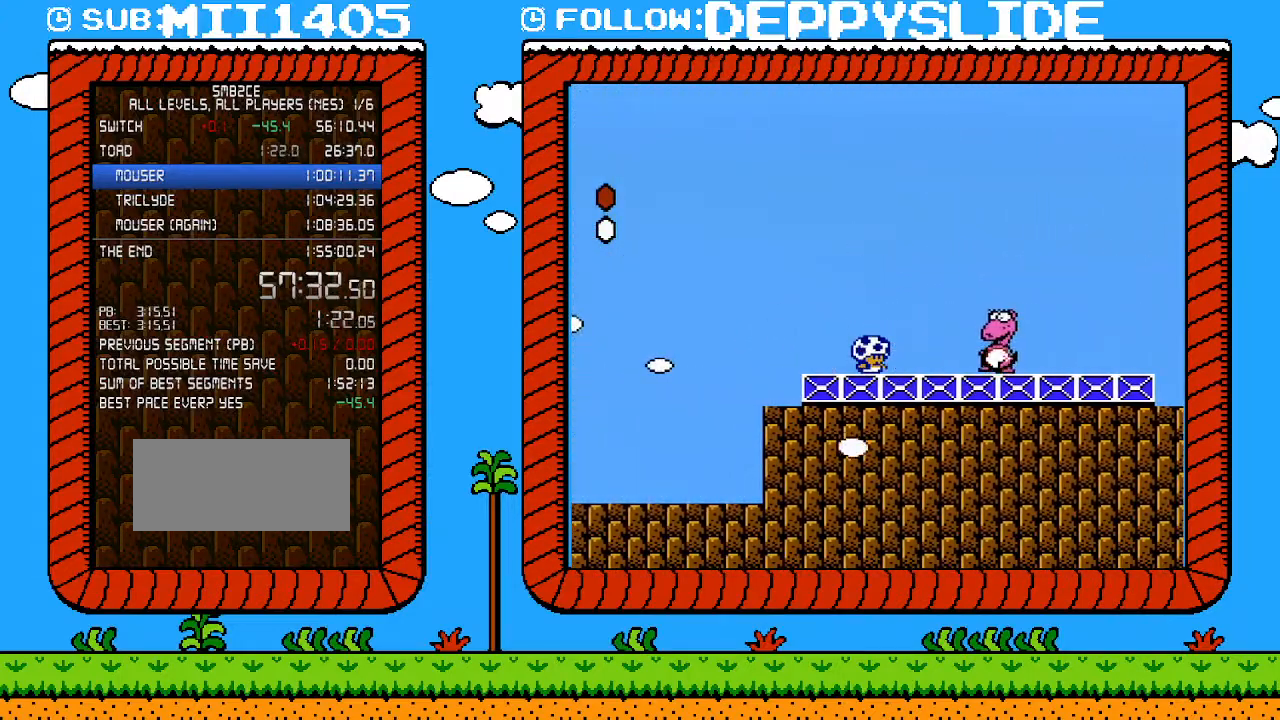
{"buttons": ["B"], "events": []}